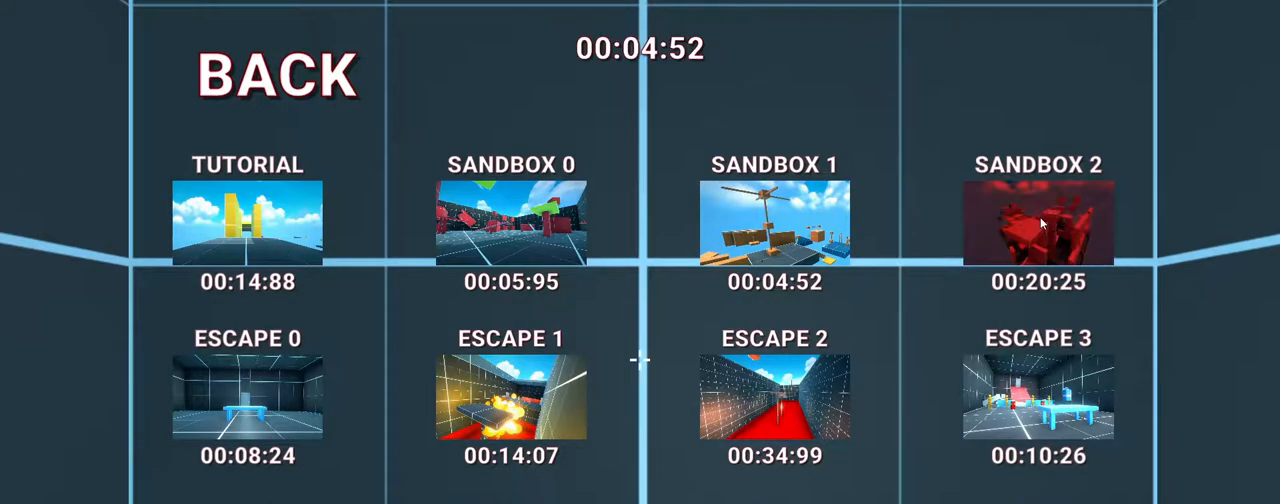
Gameplay with keyboard; each line is a JSON object with the keys held at the frame after it. "events" lists presses ("down") and releases ("up") of ".", "/", "0", "1", "2", "3", "4", "5", "6", "7", "8", "9", "a", "alt_l", "alt_r", "b", "backslash", "backspace", "c", "caps_lock", "comma", "ctrl", "d", "down", "e", "equals", "escape", "f", "f1", "f10", "f11", "f12", "f2", "f3", "f4", "f5", "f6", "f7", "f8", "f9", "g", "h", "i", "j", "k", "l", "lbracket", "left", "m", "minus", "n", "o", "p", "q", "quote", "r", "rbracket", "return", "right", "s", "semicolon", "shift_l", "shift_r", "space", "super", "t", "tab", "tilde", "u", "up", "v", "w", "x", "y" and "z" between this image and that frame as [ms after this image, input, new state], when the widget could be followed in between. No other keys are recorded. Mouse input is not recorded.
{"keys": ["a", "w"], "events": [[233, "w", "down"], [483, "a", "down"]]}
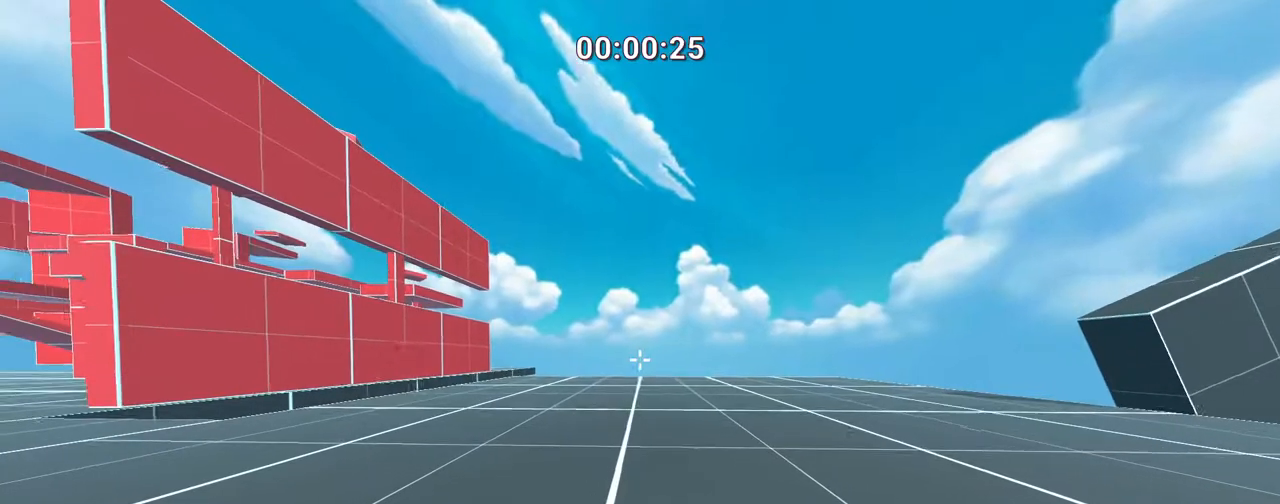
{"keys": ["a", "ctrl", "w"], "events": [[267, "ctrl", "down"], [333, "space", "down"], [483, "space", "up"]]}
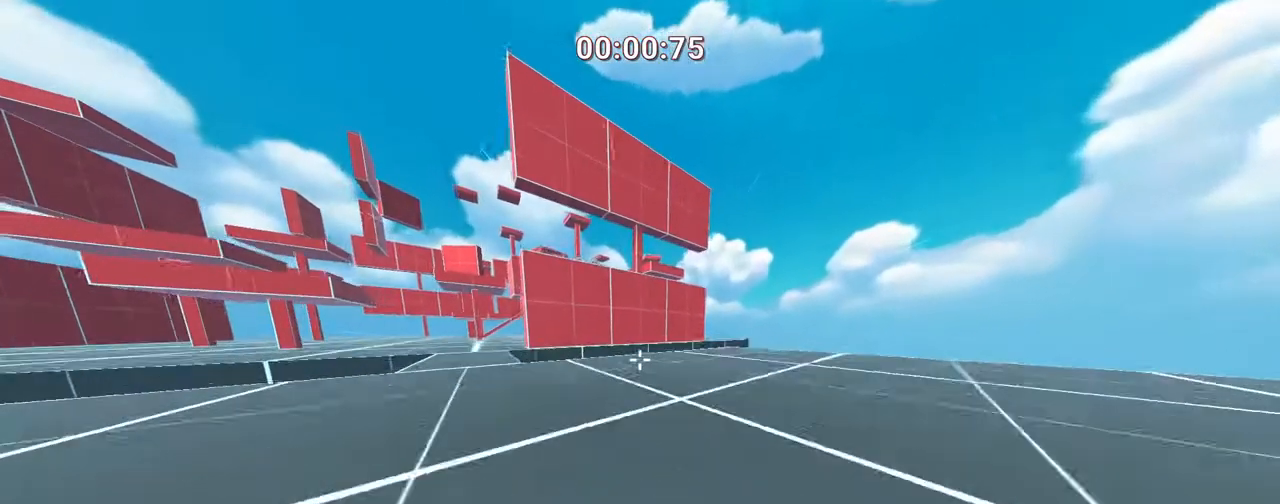
{"keys": ["a", "ctrl", "w"], "events": []}
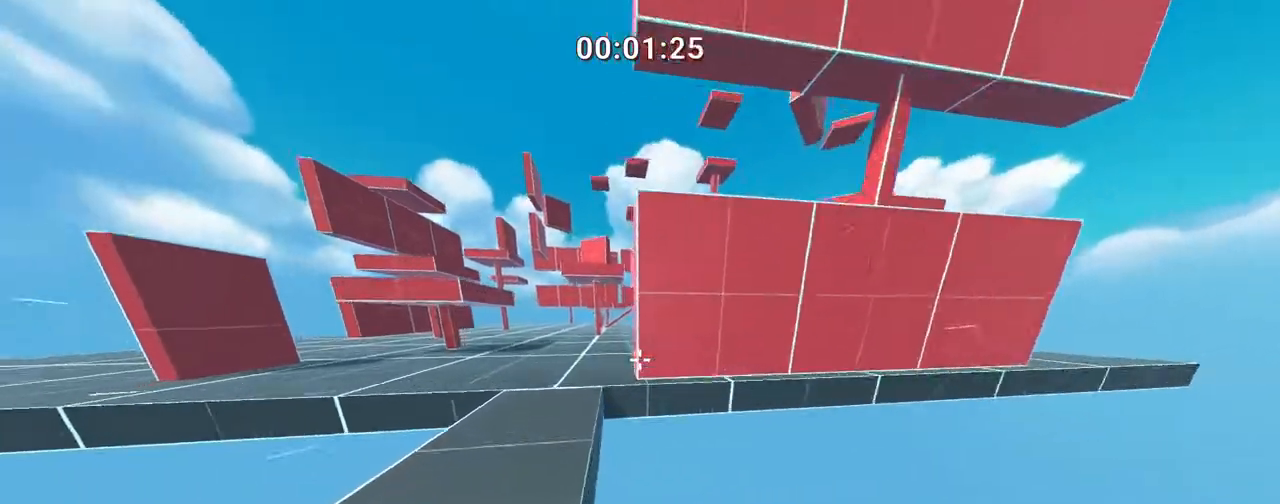
{"keys": ["ctrl", "space", "w"], "events": [[100, "a", "up"], [383, "space", "down"]]}
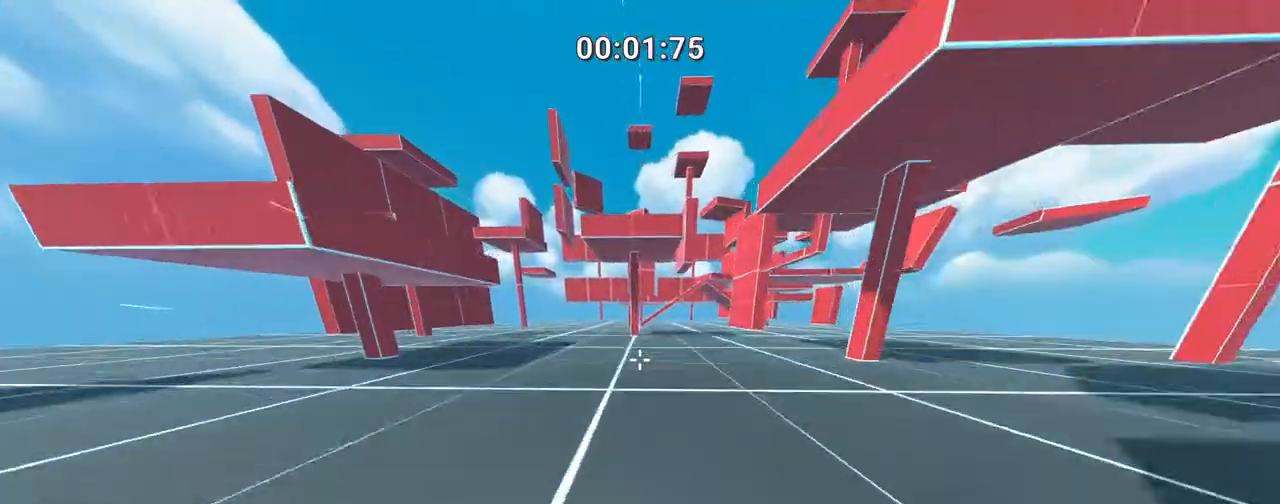
{"keys": [], "events": [[17, "space", "up"], [67, "ctrl", "up"], [67, "d", "down"], [67, "w", "up"], [117, "d", "up"], [167, "s", "down"], [400, "d", "down"], [450, "d", "up"], [450, "s", "up"]]}
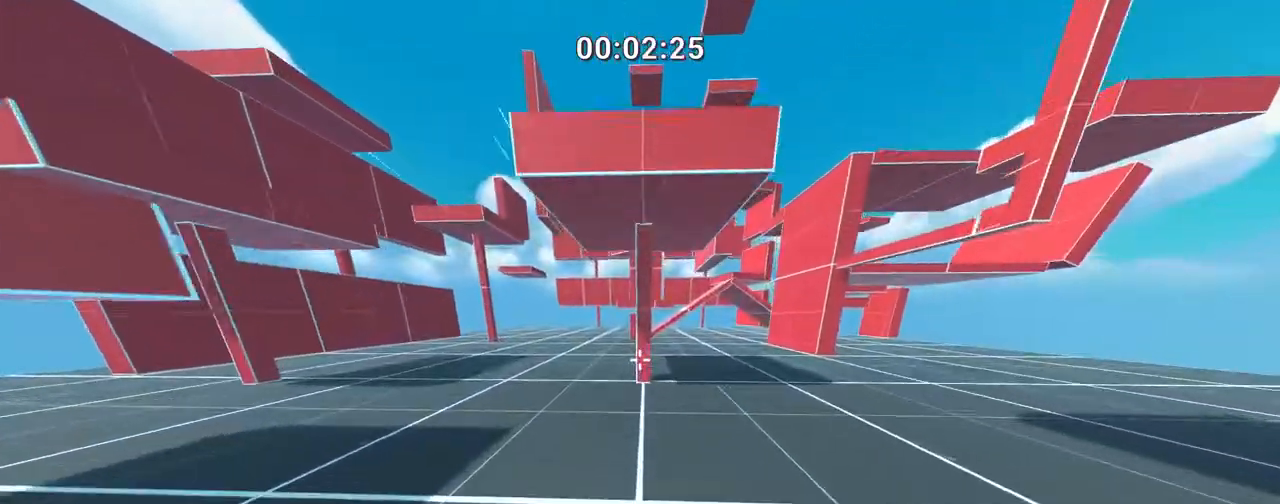
{"keys": ["space", "w"], "events": [[150, "w", "down"], [450, "space", "down"]]}
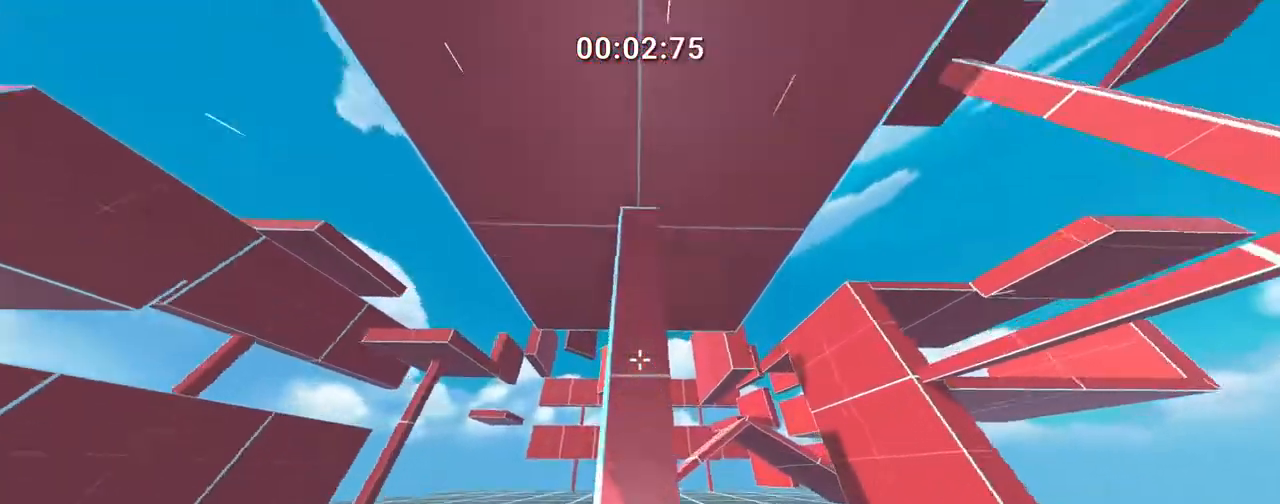
{"keys": ["e"], "events": [[83, "space", "up"], [367, "e", "down"], [467, "w", "up"]]}
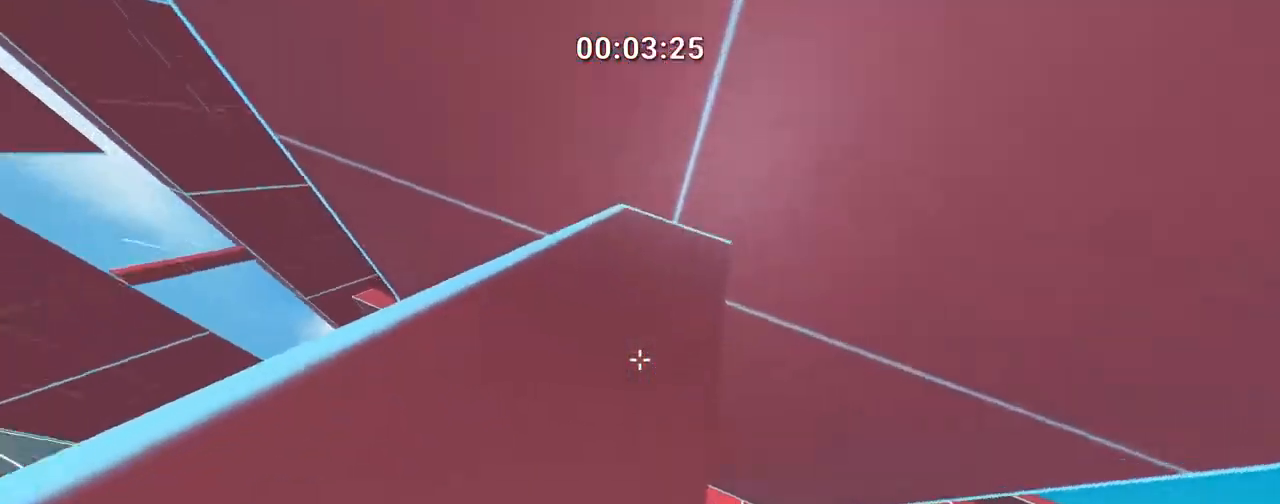
{"keys": ["e"], "events": [[17, "e", "up"], [350, "e", "down"], [350, "w", "down"], [400, "e", "up"], [500, "e", "down"], [500, "w", "up"]]}
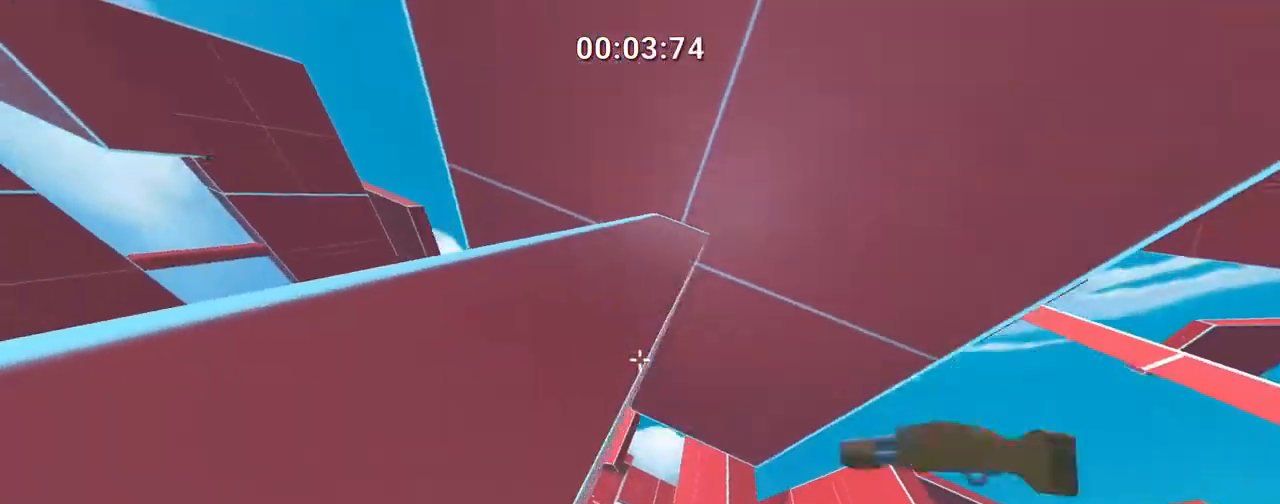
{"keys": ["ctrl", "s", "space"], "events": [[33, "a", "down"], [83, "e", "up"], [133, "s", "down"], [233, "a", "up"], [417, "ctrl", "down"], [417, "space", "down"]]}
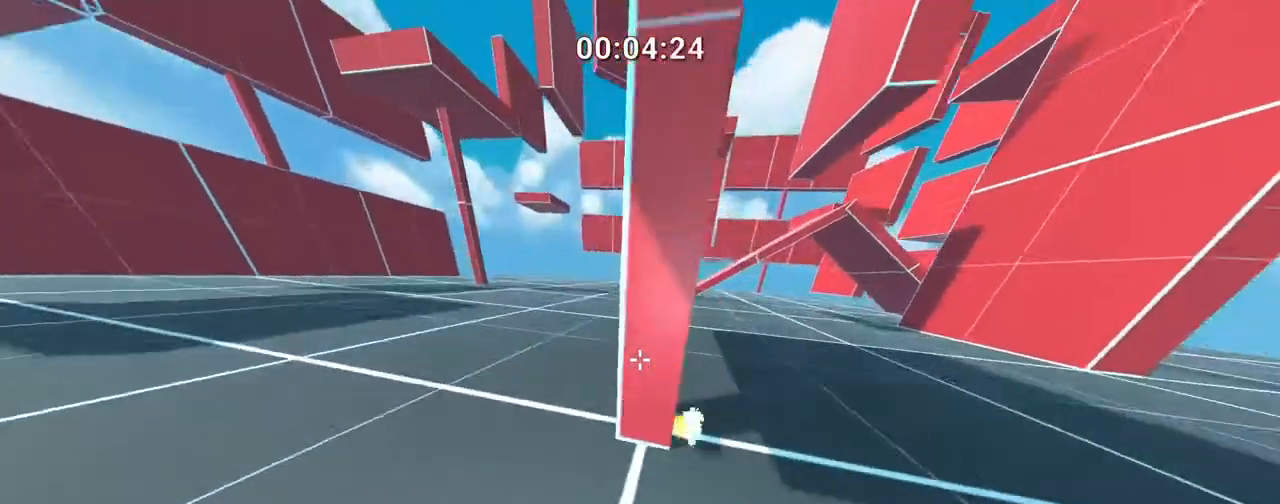
{"keys": ["ctrl", "d"], "events": [[67, "space", "up"], [300, "d", "down"], [400, "s", "up"]]}
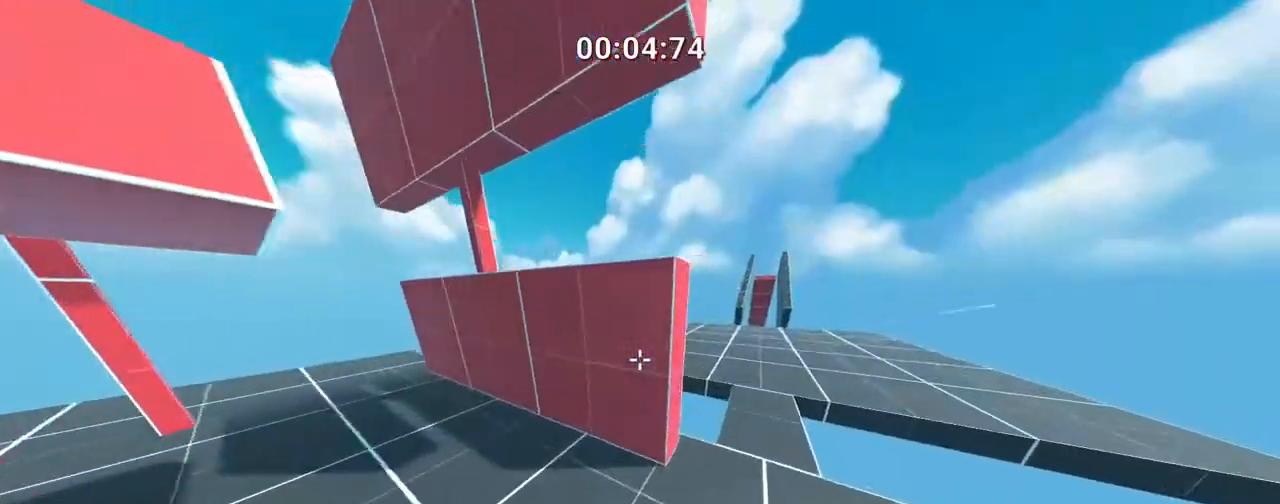
{"keys": ["a", "ctrl", "w"], "events": [[183, "d", "up"], [183, "w", "down"], [367, "a", "down"]]}
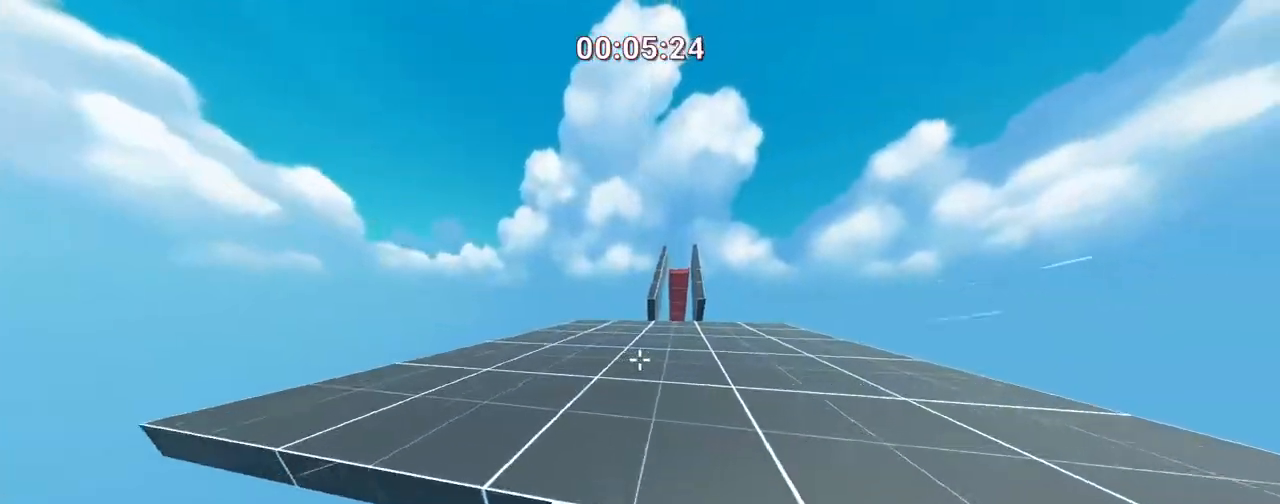
{"keys": ["ctrl", "w"], "events": [[117, "a", "up"], [300, "space", "down"], [433, "space", "up"]]}
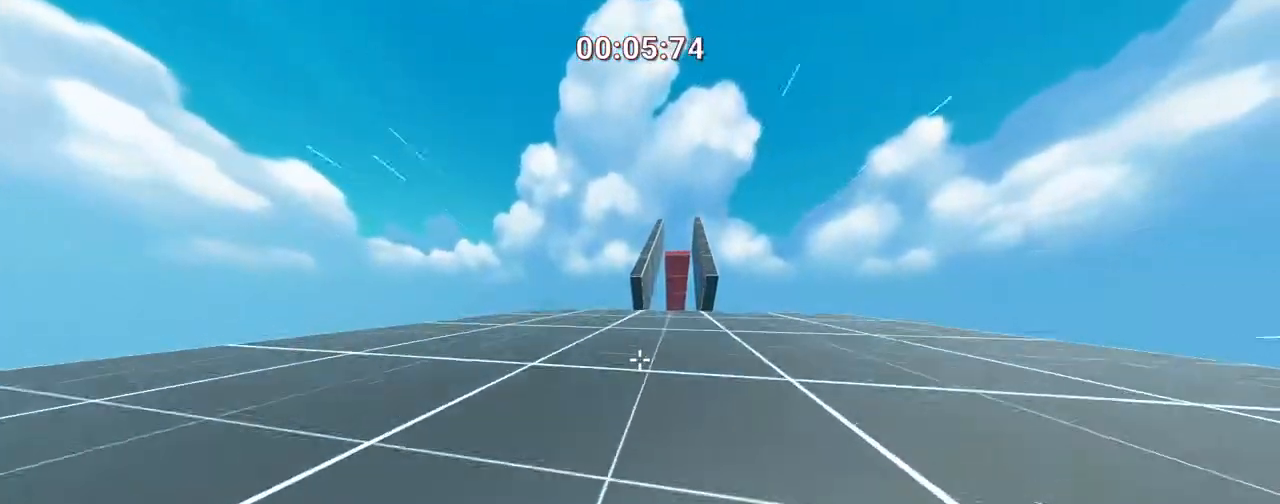
{"keys": ["w"], "events": [[233, "ctrl", "up"]]}
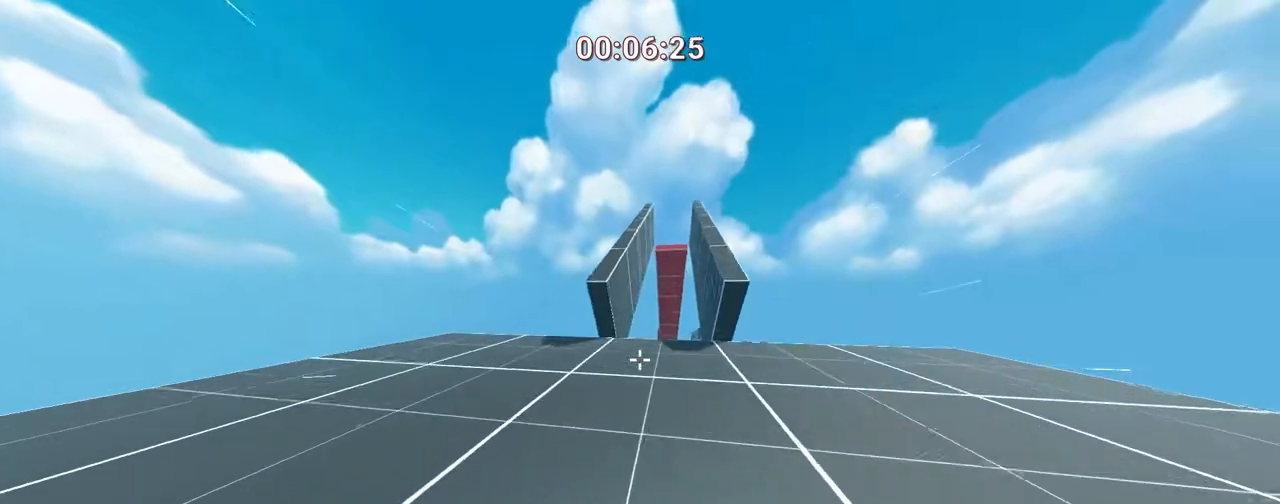
{"keys": ["d", "w"], "events": [[500, "d", "down"]]}
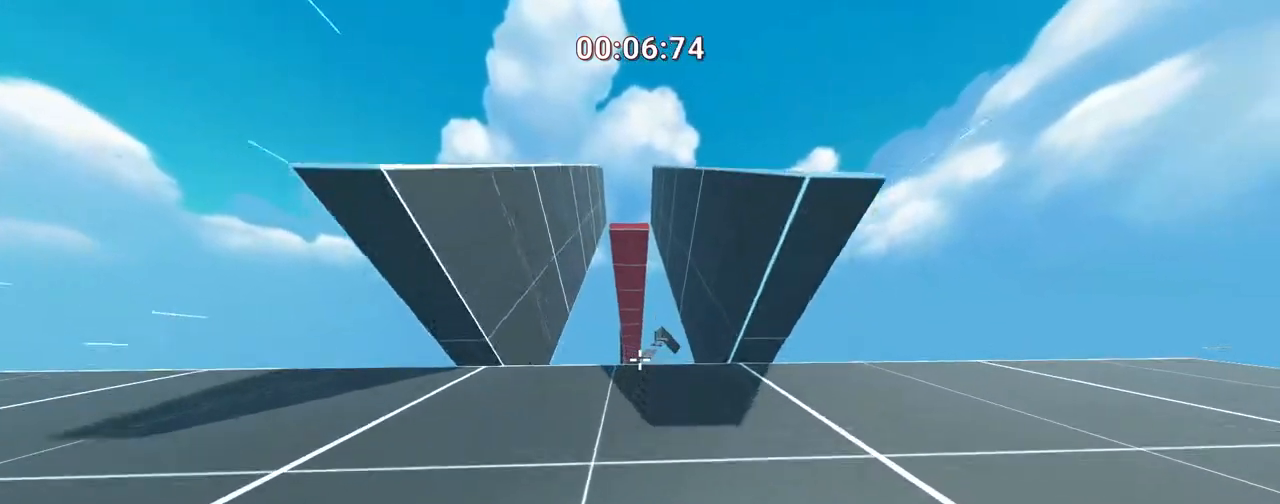
{"keys": ["a", "space", "w"], "events": [[33, "space", "down"], [200, "space", "up"], [417, "a", "down"], [417, "space", "down"], [483, "d", "up"]]}
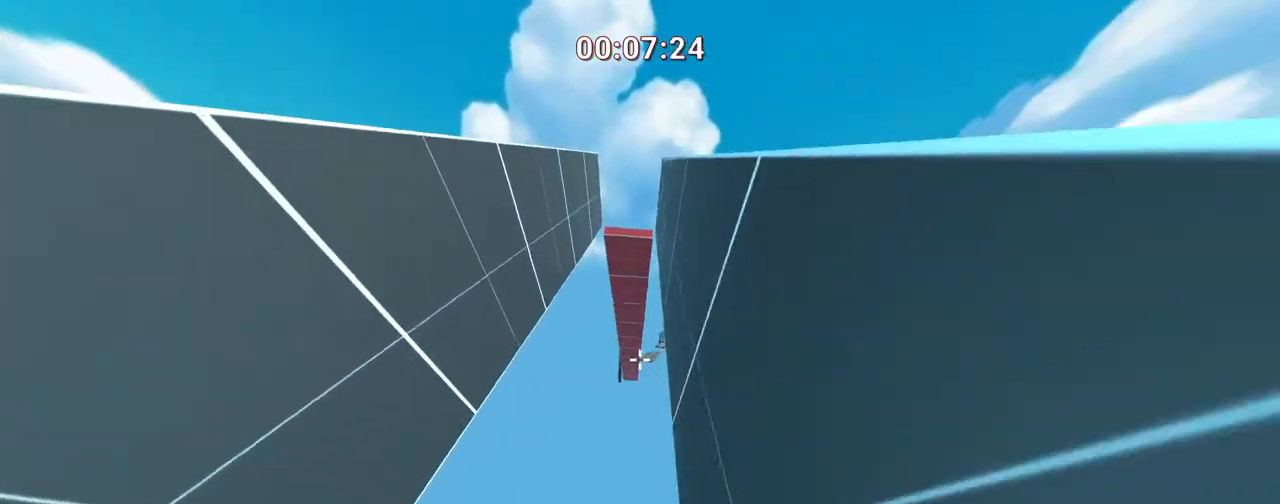
{"keys": ["d", "space", "w"], "events": [[17, "space", "up"], [400, "d", "down"], [450, "a", "up"], [450, "space", "down"]]}
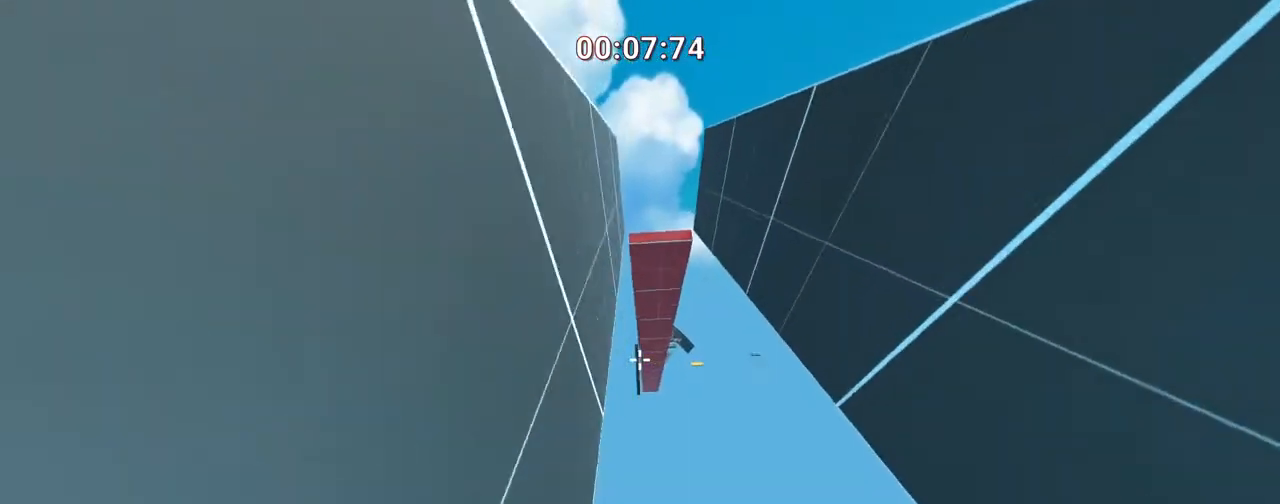
{"keys": ["a", "space", "w"], "events": [[50, "space", "up"], [417, "space", "down"], [467, "a", "down"], [467, "d", "up"]]}
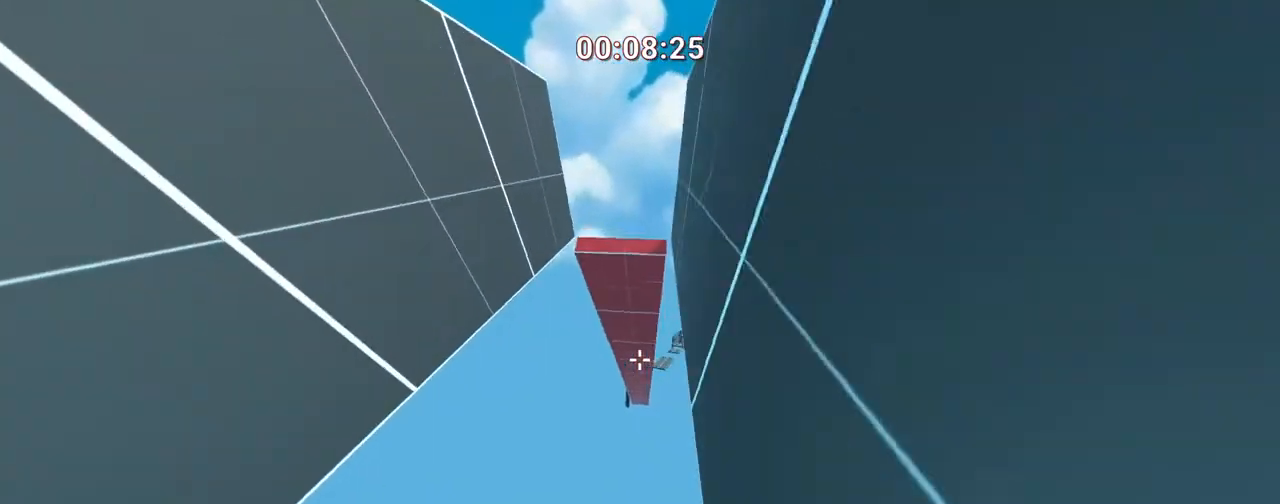
{"keys": ["space", "w"], "events": [[50, "space", "up"], [400, "a", "up"], [400, "space", "down"]]}